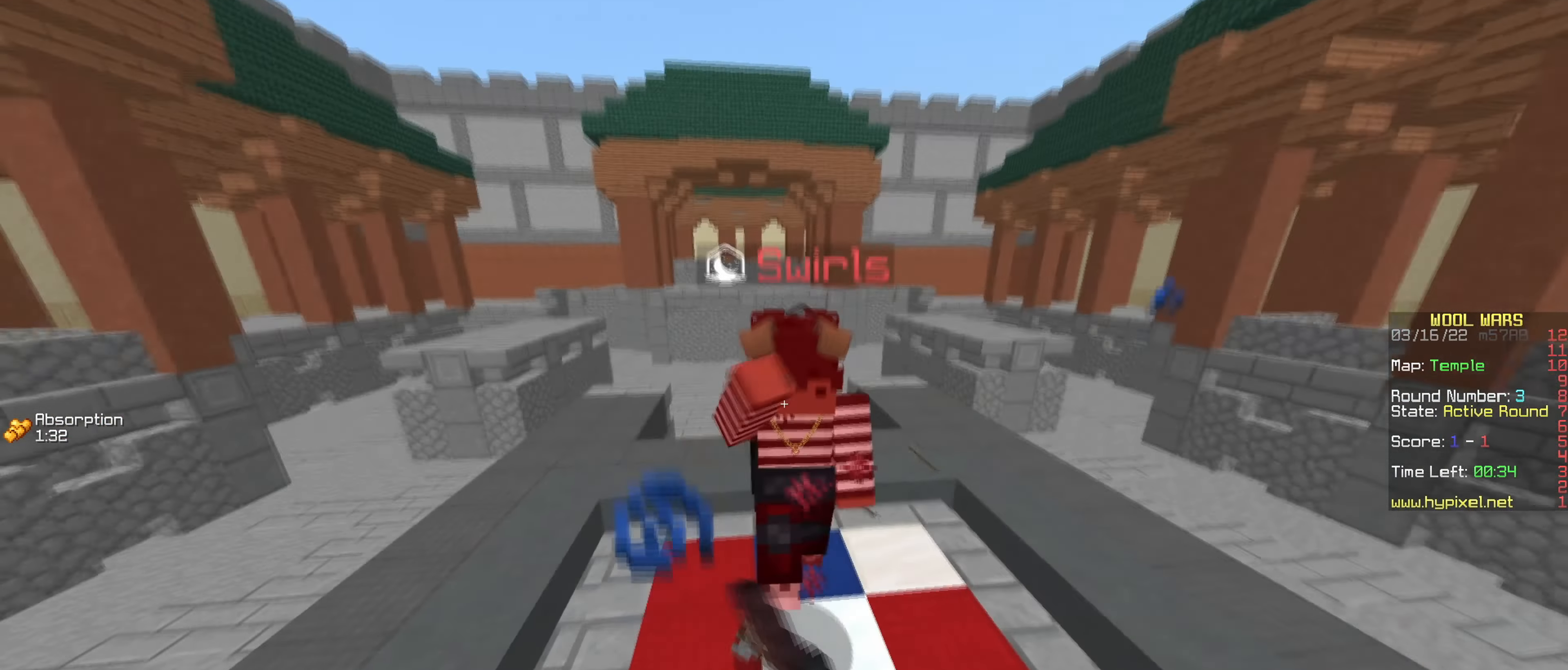
Gameplay with keyboard and mouse; each line is a JSON object with the keys and mouse buttons held at the frame after it. "events" lists presses ("down") and releases ("up") of "a", "d", "s", "w", "mouse_left" and "mouse_right" between this image and that frame as [ms after this image, input, new state], when the widget could be followed in between. "mouse_left", "mouse_right" = the "left", "right" buttons of the "mouse" list. No other keys are recorded. Fast repeated clicks can show as one long hold. Mouse movement is not recorded.
{"keys": ["w"], "mouse": [], "events": [[100, "d", "down"], [150, "d", "up"], [317, "mouse_left", "up"], [350, "d", "down"], [417, "d", "up"]]}
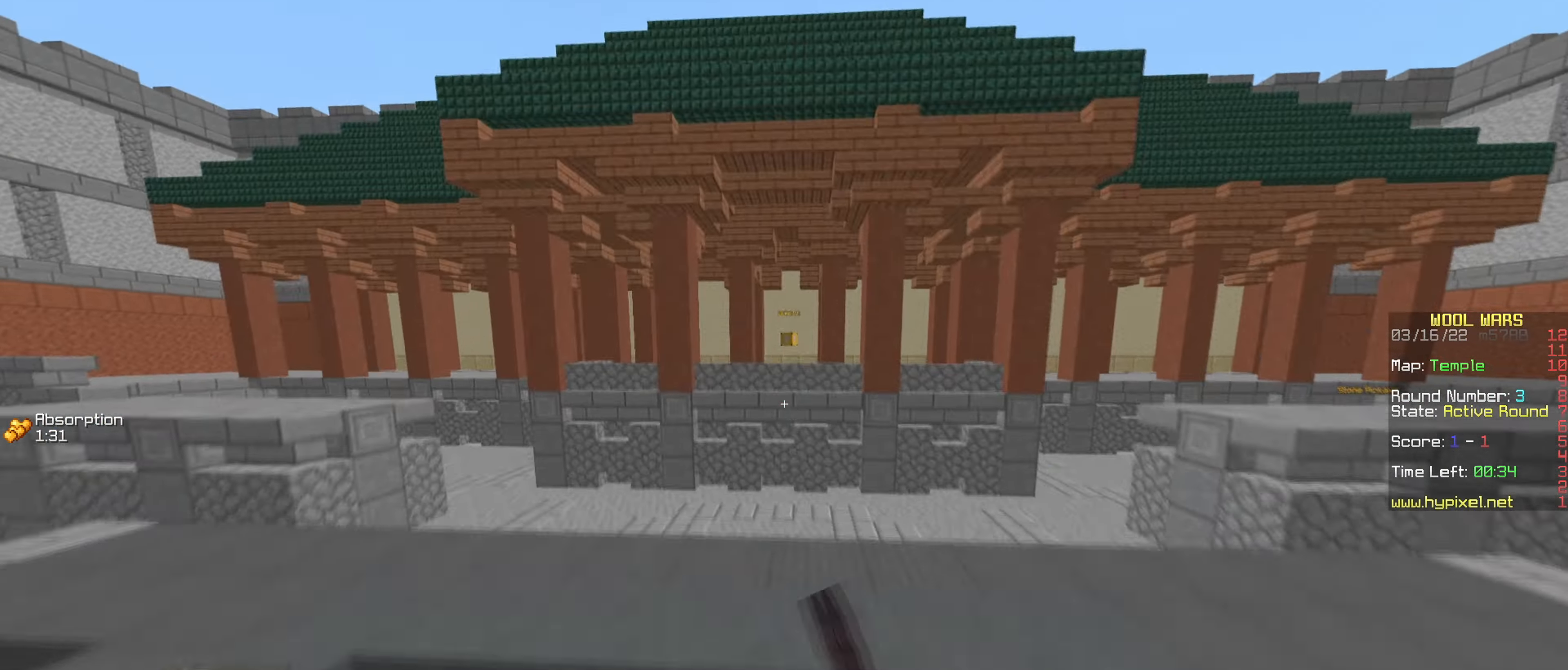
{"keys": ["a", "w"], "mouse": [], "events": [[501, "a", "down"]]}
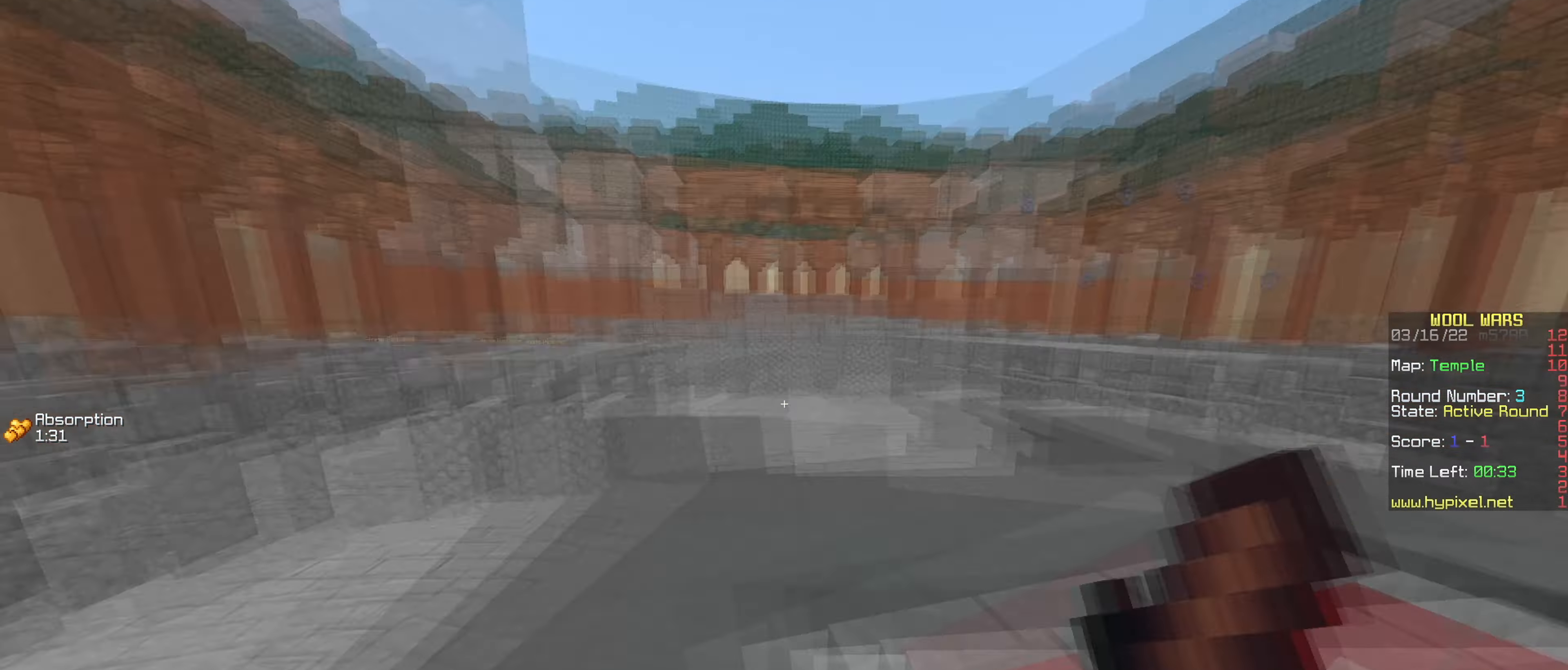
{"keys": ["w"], "mouse": [], "events": [[234, "a", "up"]]}
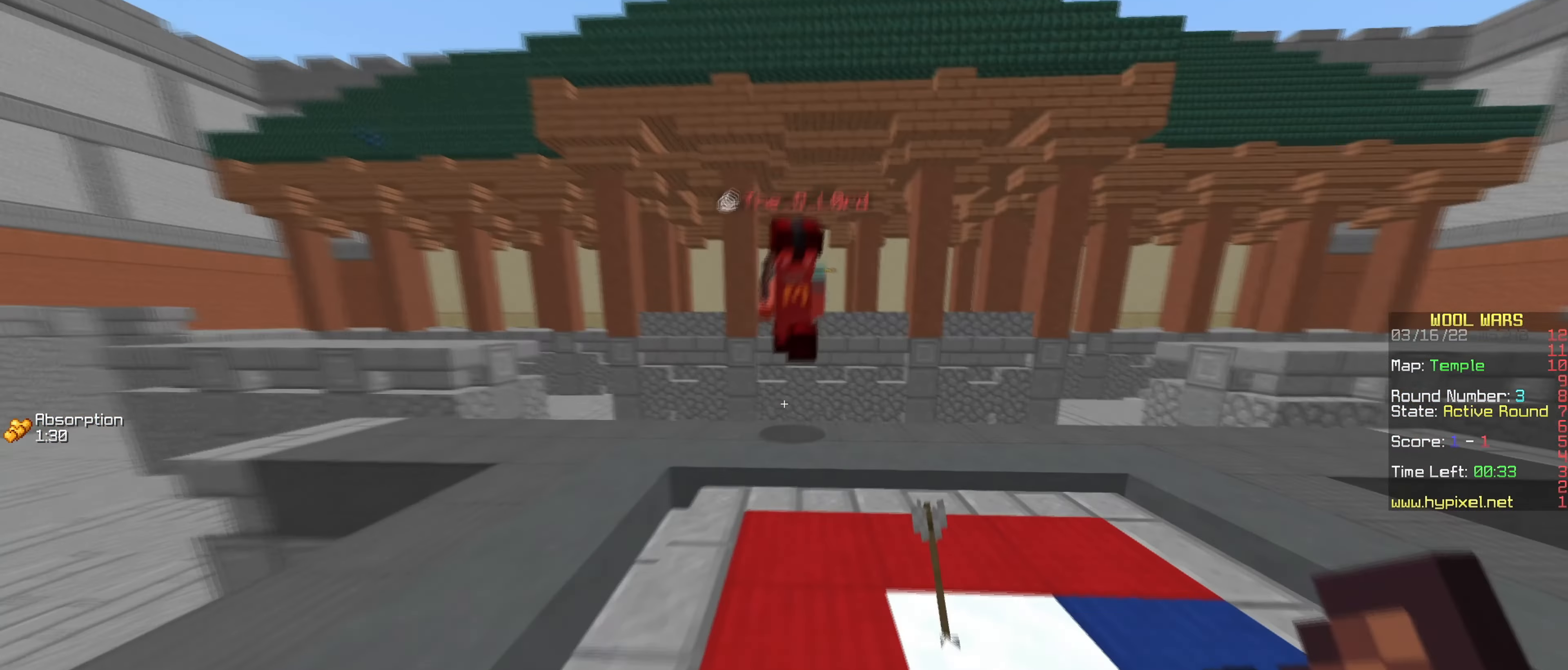
{"keys": ["d", "w"], "mouse": ["left"], "events": [[34, "a", "down"], [84, "mouse_left", "down"], [317, "d", "down"], [334, "a", "up"]]}
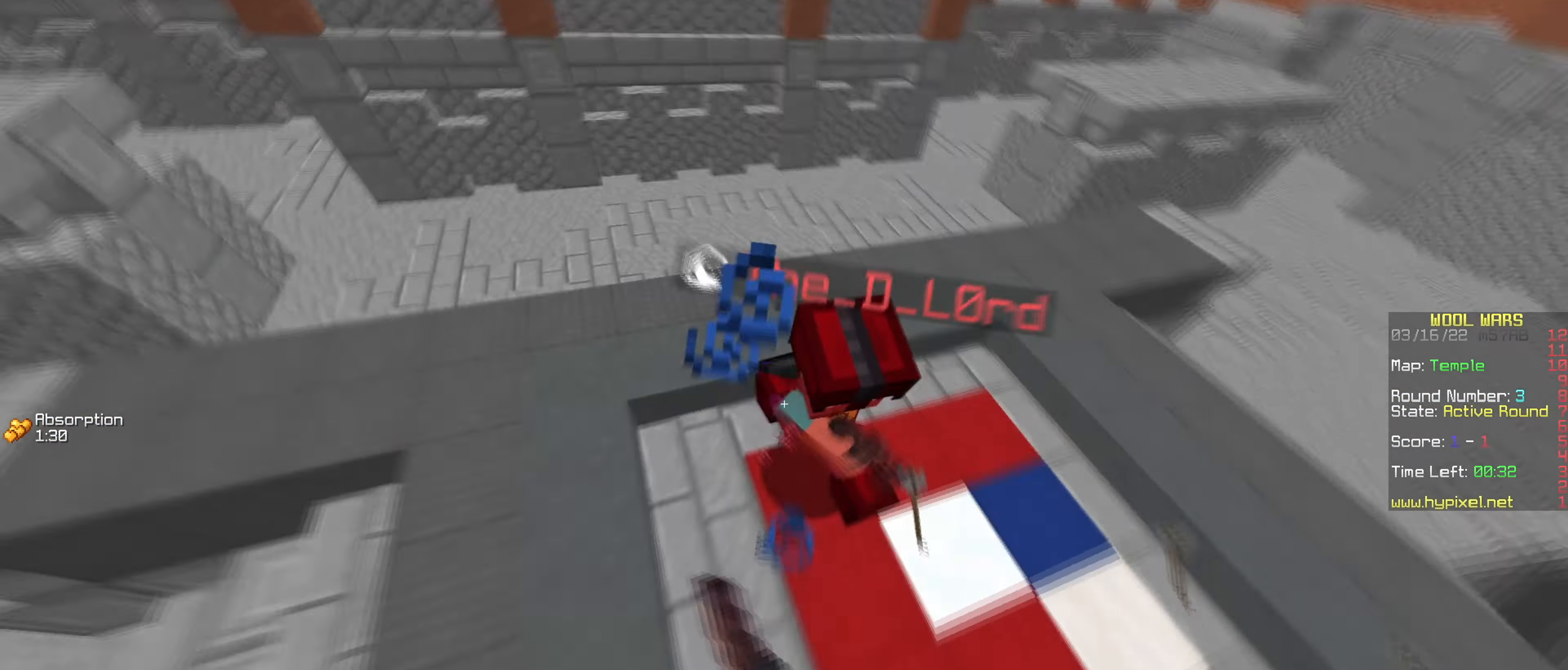
{"keys": ["w"], "mouse": ["left"], "events": [[100, "d", "up"]]}
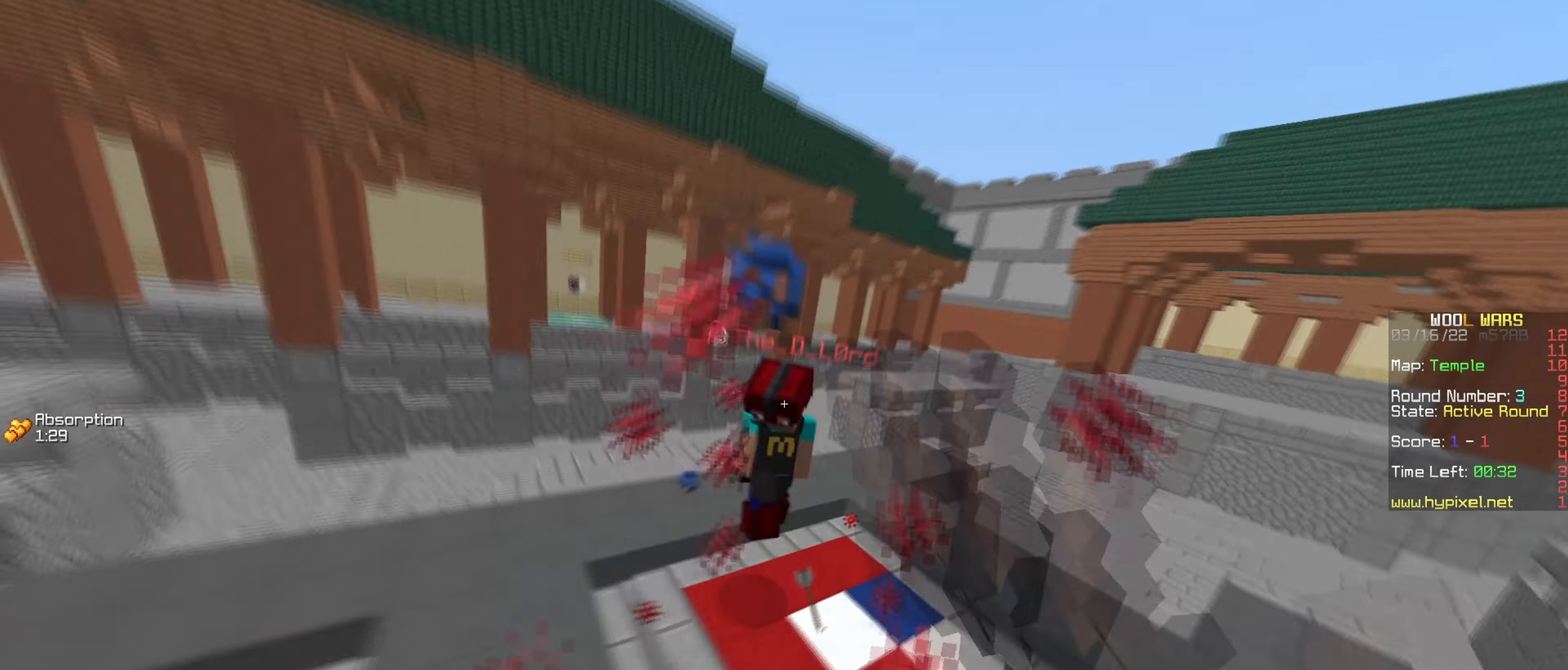
{"keys": ["a", "w"], "mouse": [], "events": [[233, "a", "down"], [283, "mouse_left", "up"]]}
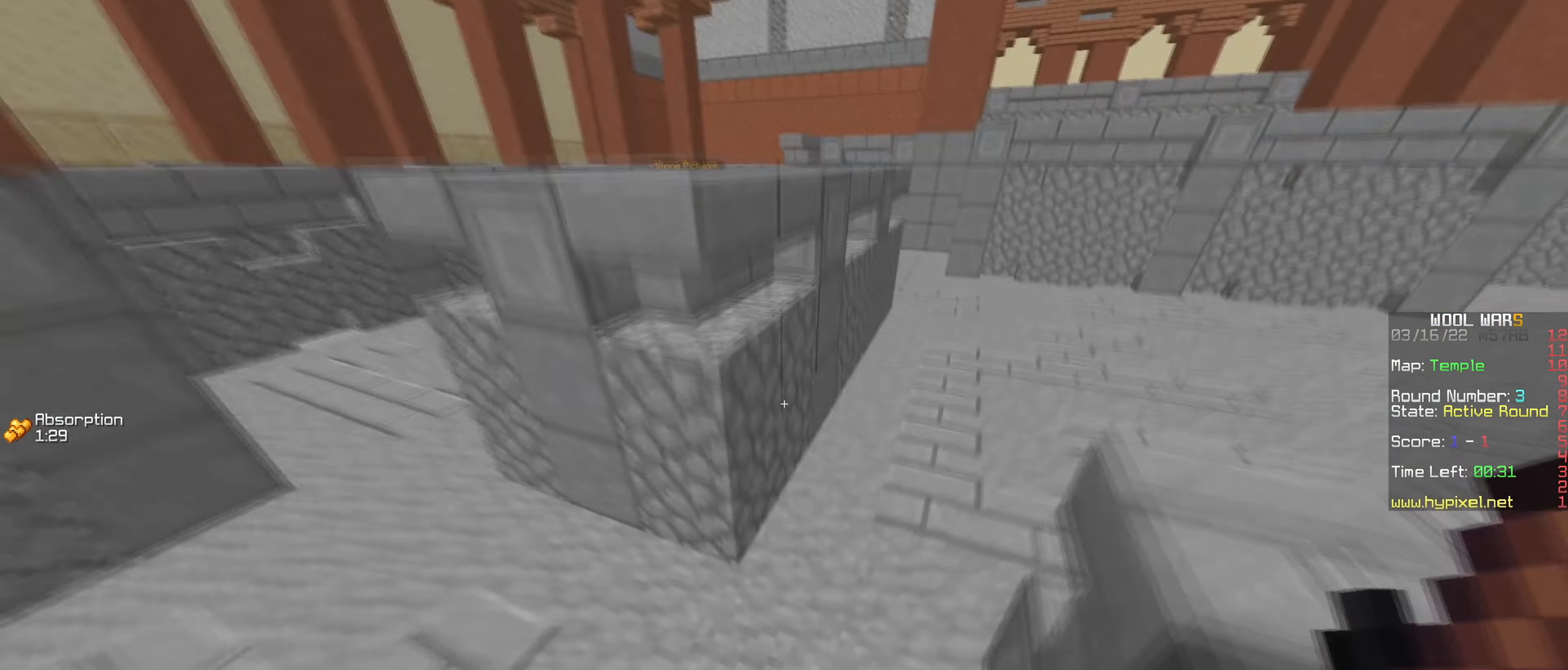
{"keys": ["a"], "mouse": [], "events": [[100, "a", "up"], [434, "a", "down"], [501, "w", "up"]]}
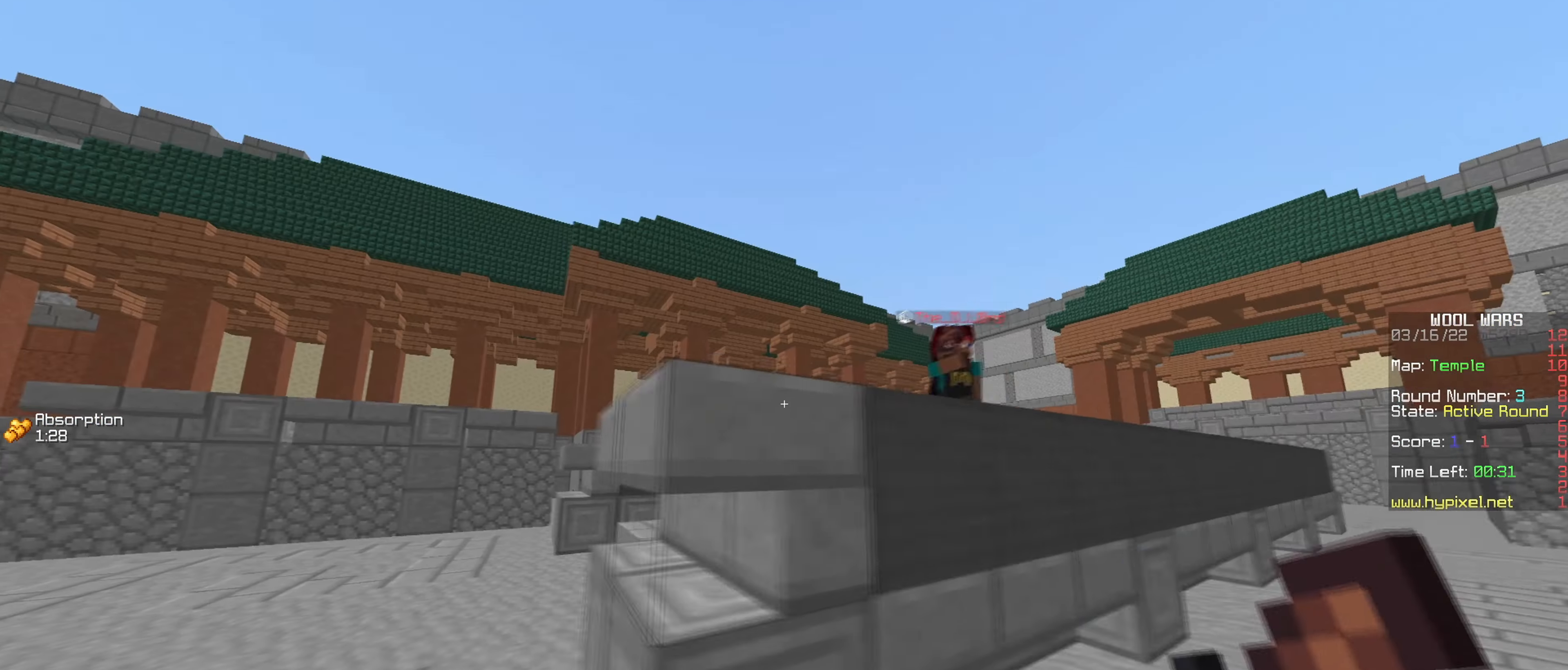
{"keys": ["d", "w"], "mouse": ["left"], "events": [[33, "d", "down"], [50, "a", "up"], [66, "w", "down"], [350, "mouse_left", "down"]]}
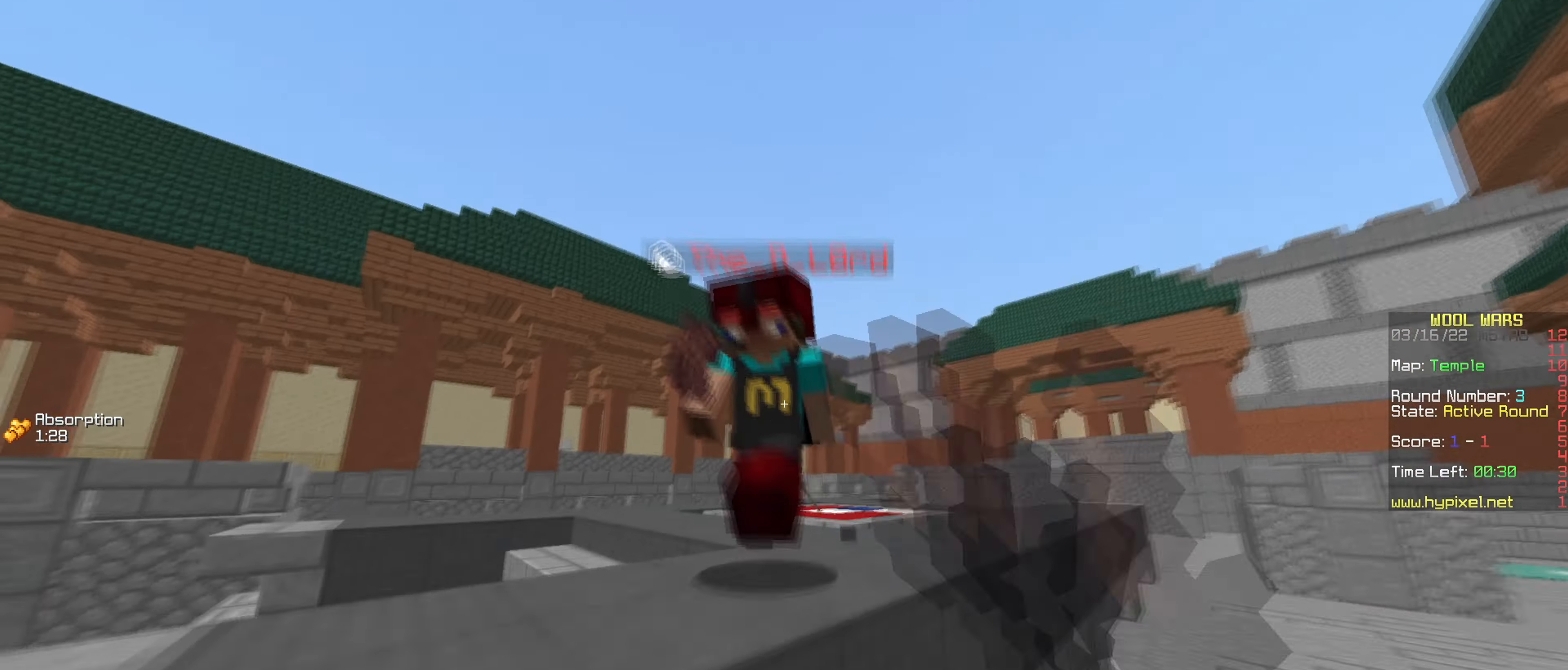
{"keys": ["a", "w"], "mouse": ["left"], "events": [[84, "a", "down"], [84, "w", "up"], [117, "d", "up"], [267, "w", "down"]]}
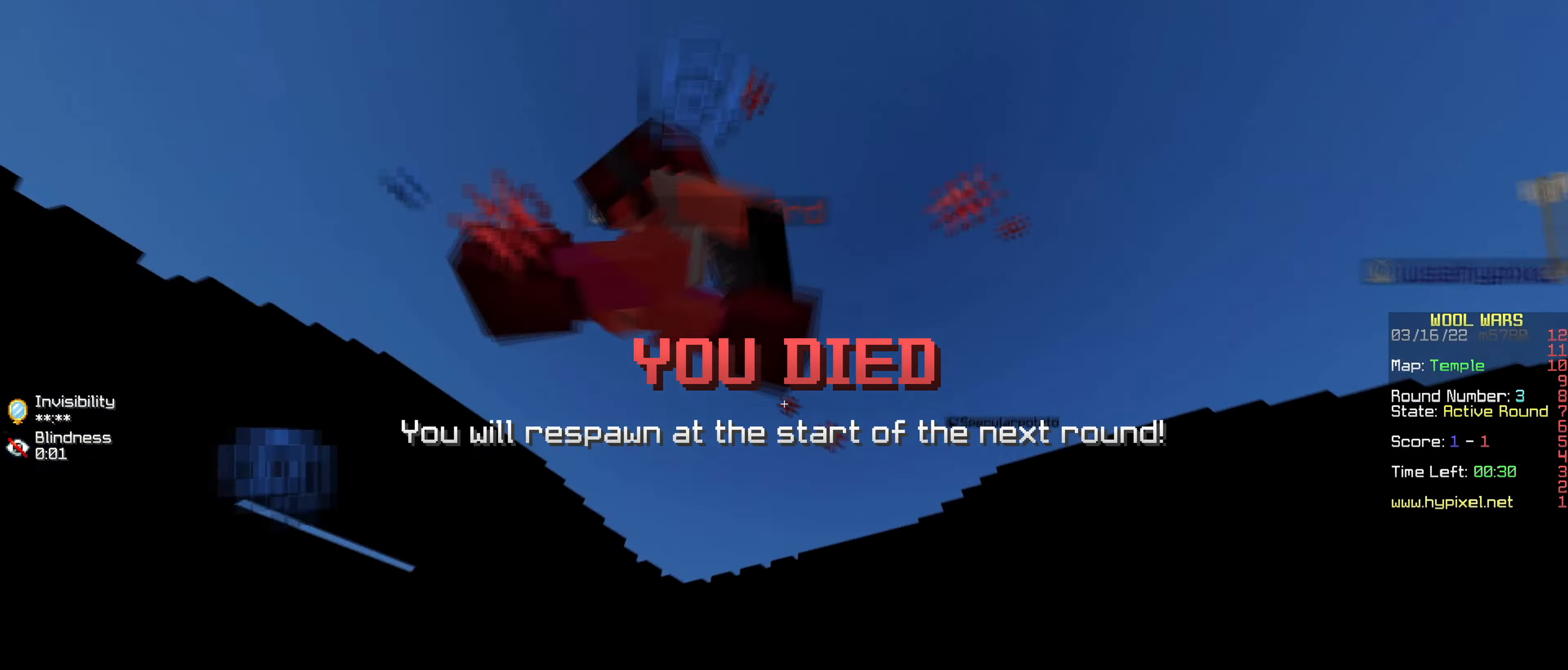
{"keys": [], "mouse": []}
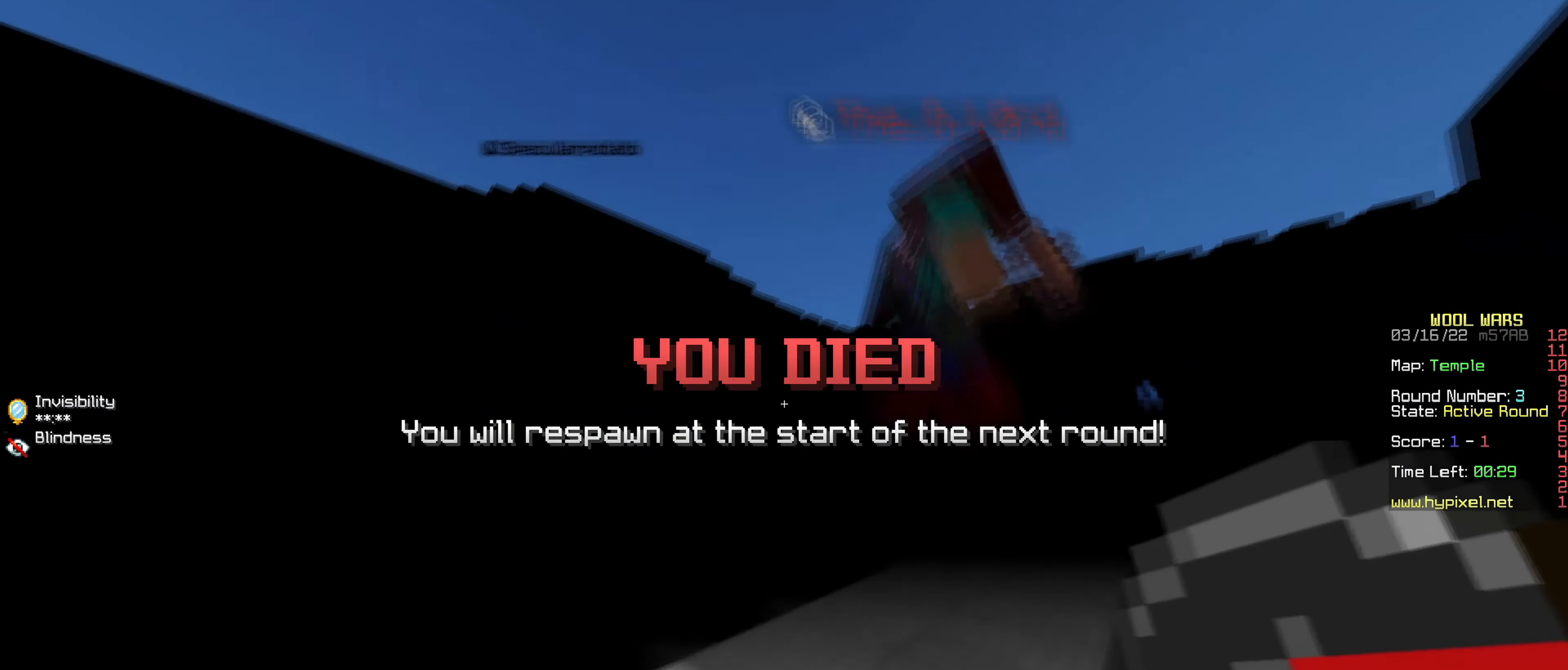
{"keys": ["a", "w"], "mouse": [], "events": [[67, "a", "down"], [150, "w", "down"]]}
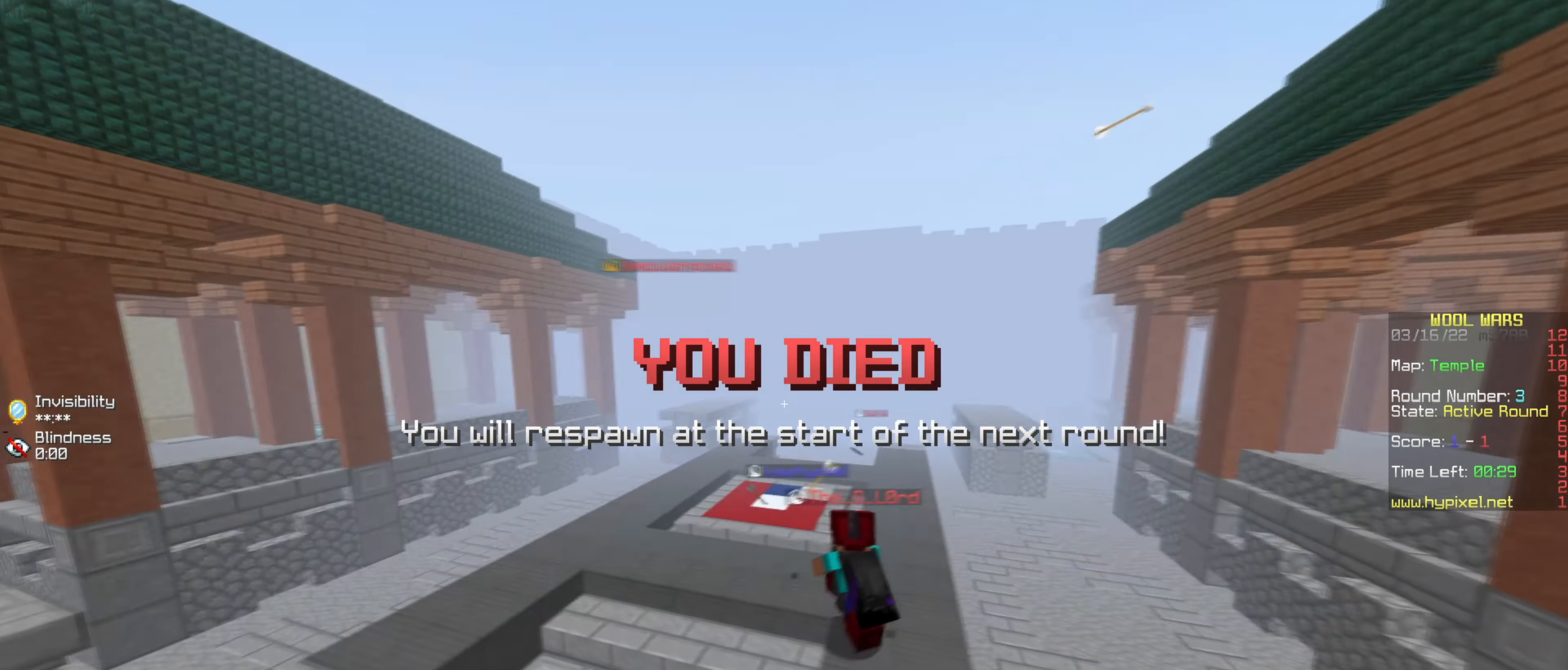
{"keys": [], "mouse": [], "events": [[167, "a", "up"], [367, "w", "up"]]}
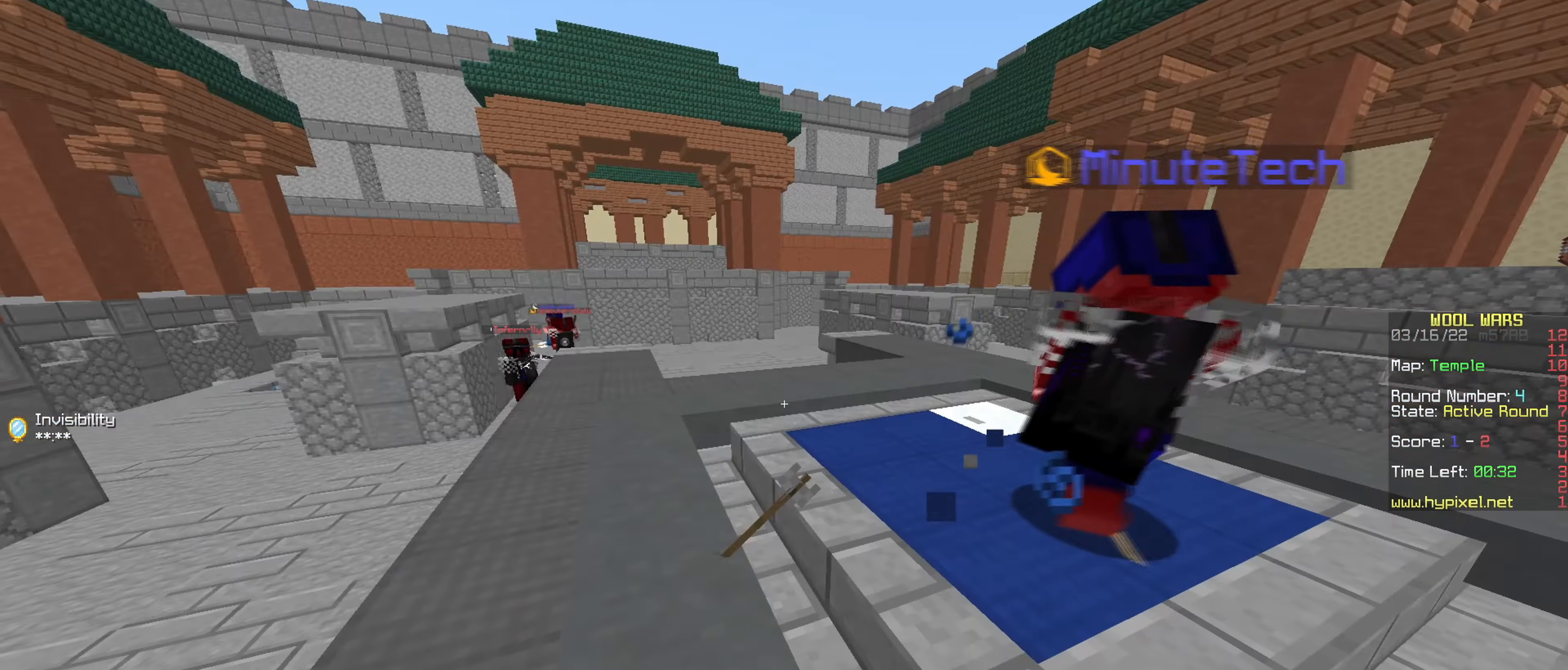
{"keys": ["a"], "mouse": [], "events": [[350, "a", "down"]]}
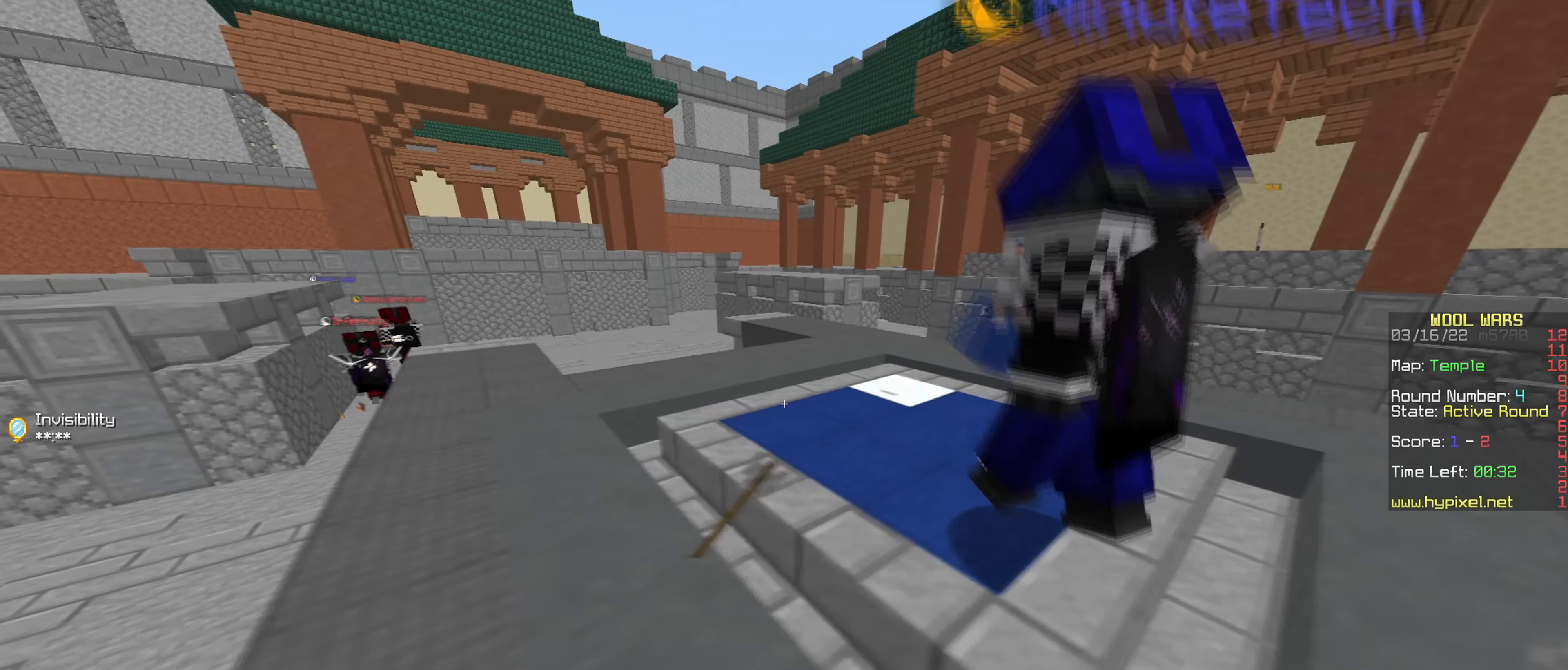
{"keys": [], "mouse": [], "events": [[284, "a", "up"]]}
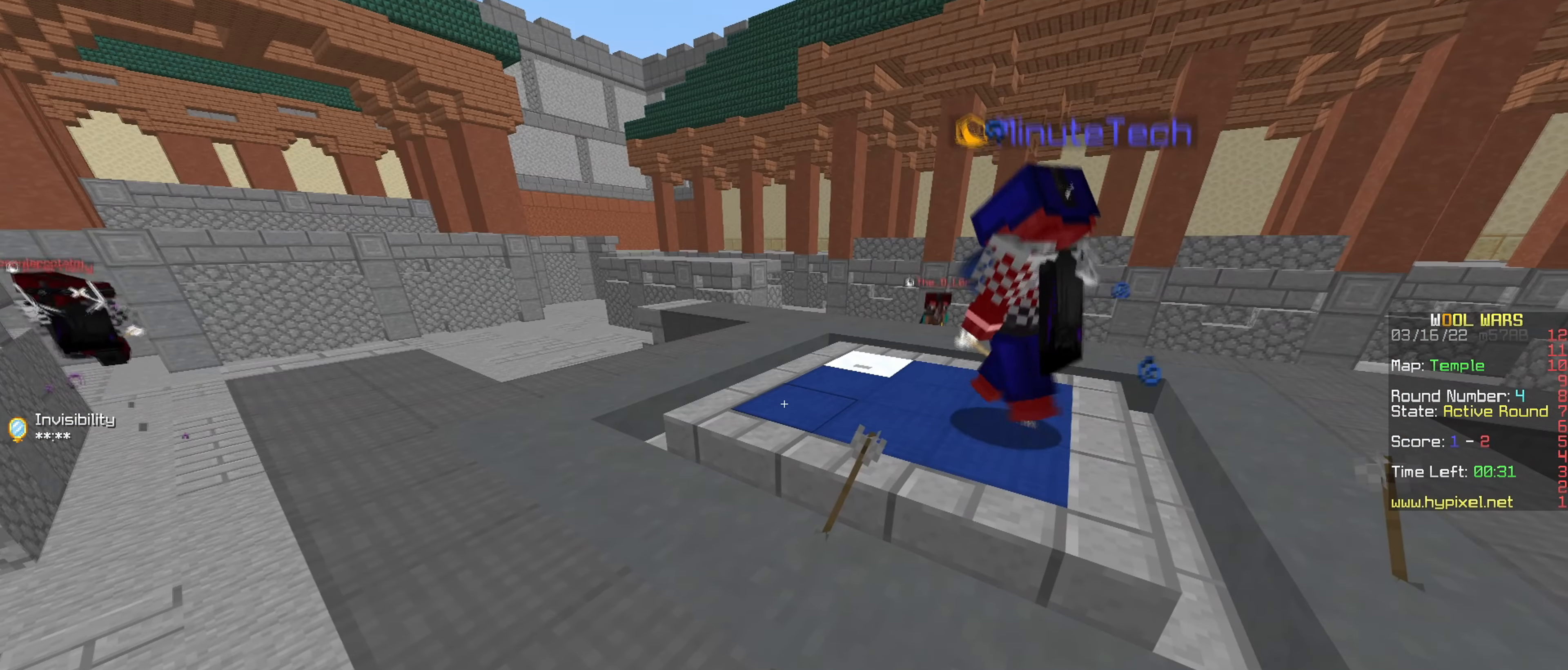
{"keys": ["a"], "mouse": [], "events": [[266, "a", "down"]]}
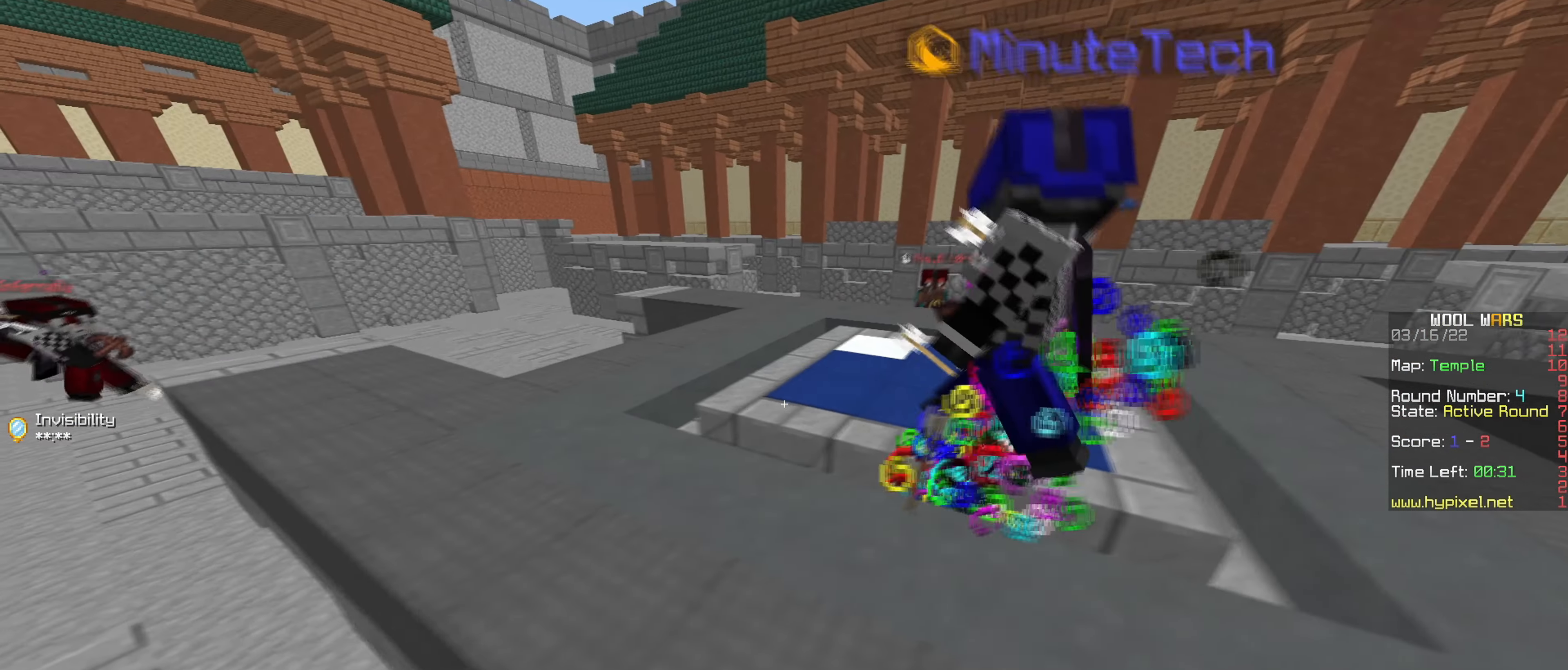
{"keys": [], "mouse": [], "events": [[67, "w", "down"], [400, "w", "up"], [434, "a", "up"]]}
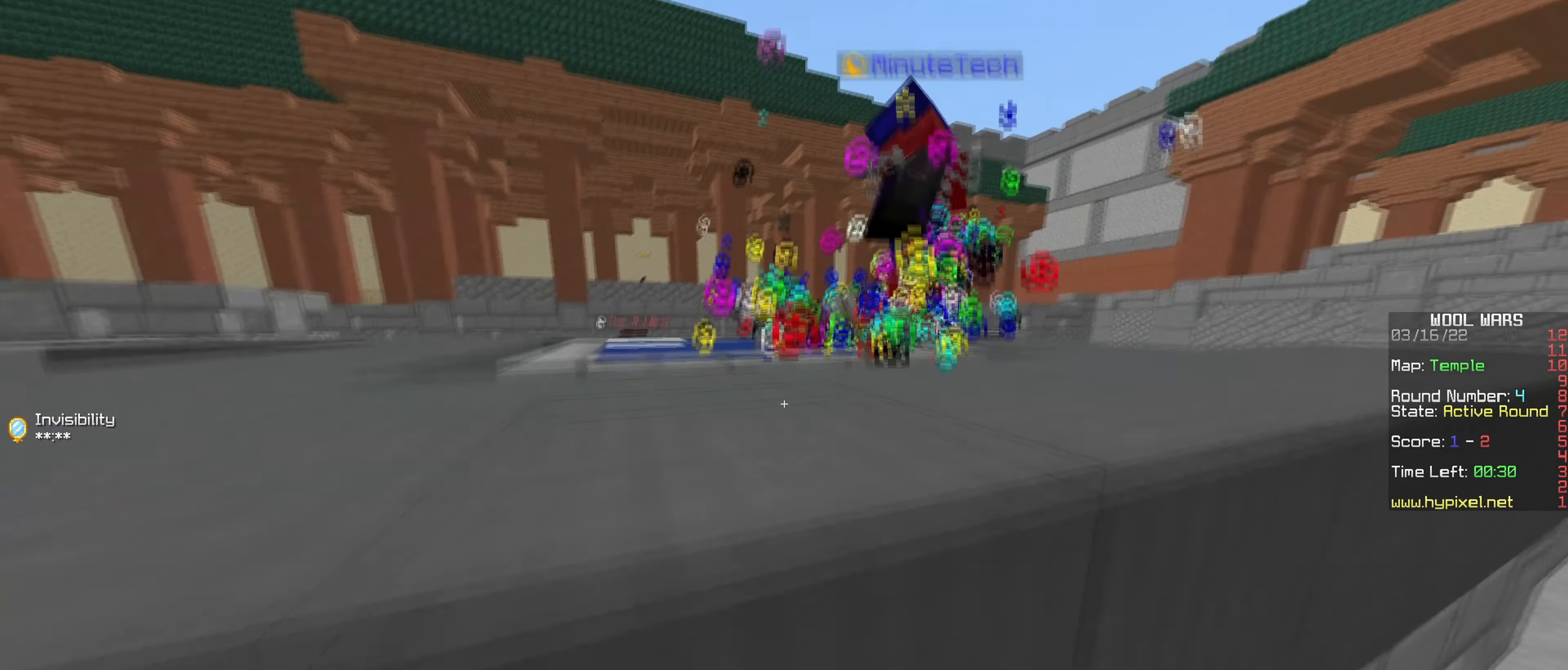
{"keys": ["d", "w"], "mouse": [], "events": [[266, "d", "down"], [283, "w", "down"]]}
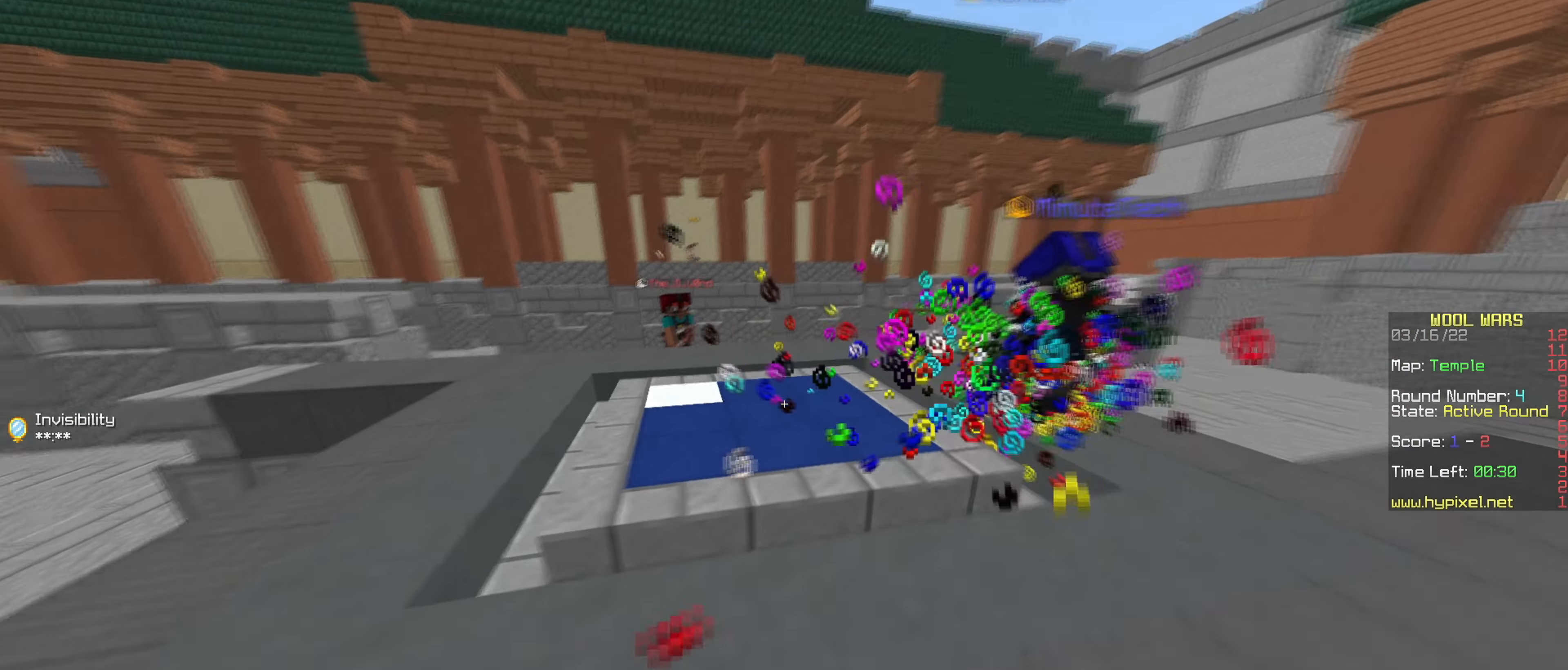
{"keys": ["d"], "mouse": [], "events": [[50, "w", "up"], [334, "w", "down"], [434, "w", "up"]]}
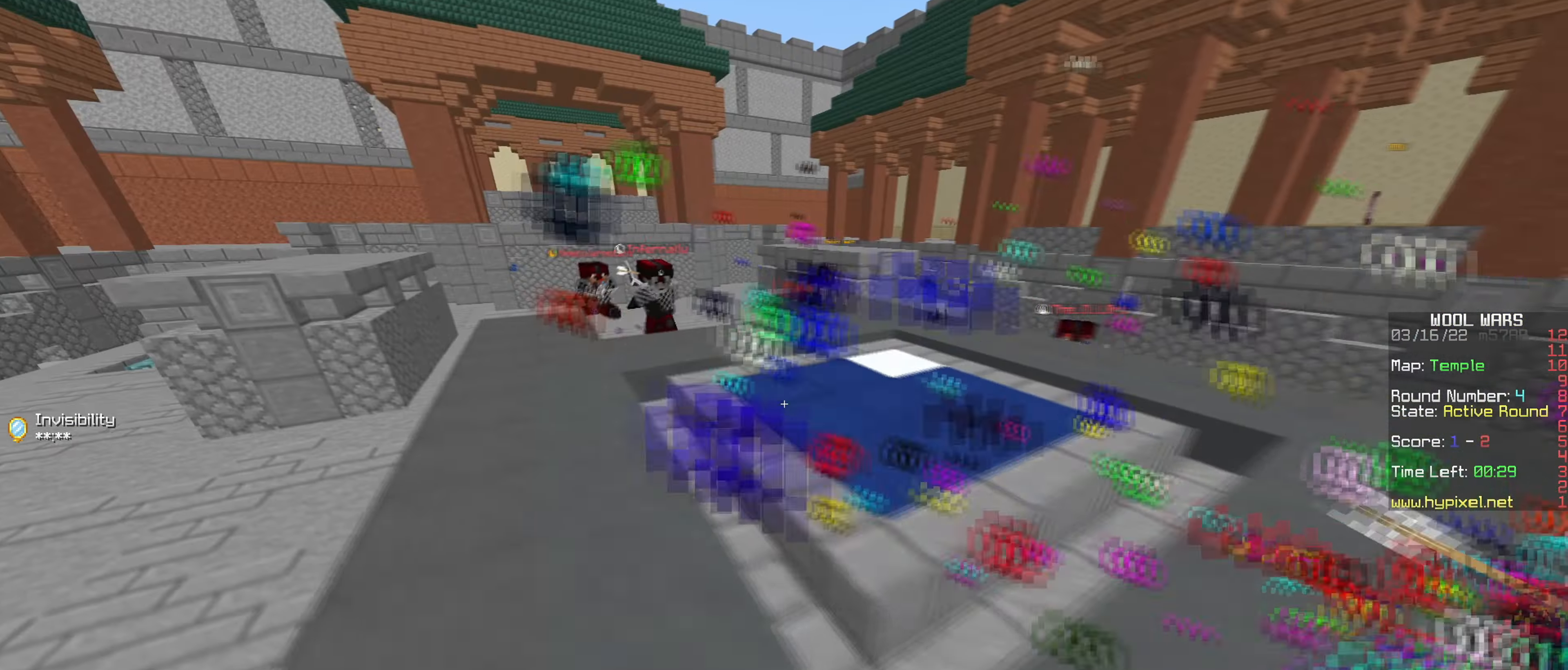
{"keys": [], "mouse": [], "events": [[83, "a", "down"], [100, "d", "up"], [417, "a", "up"]]}
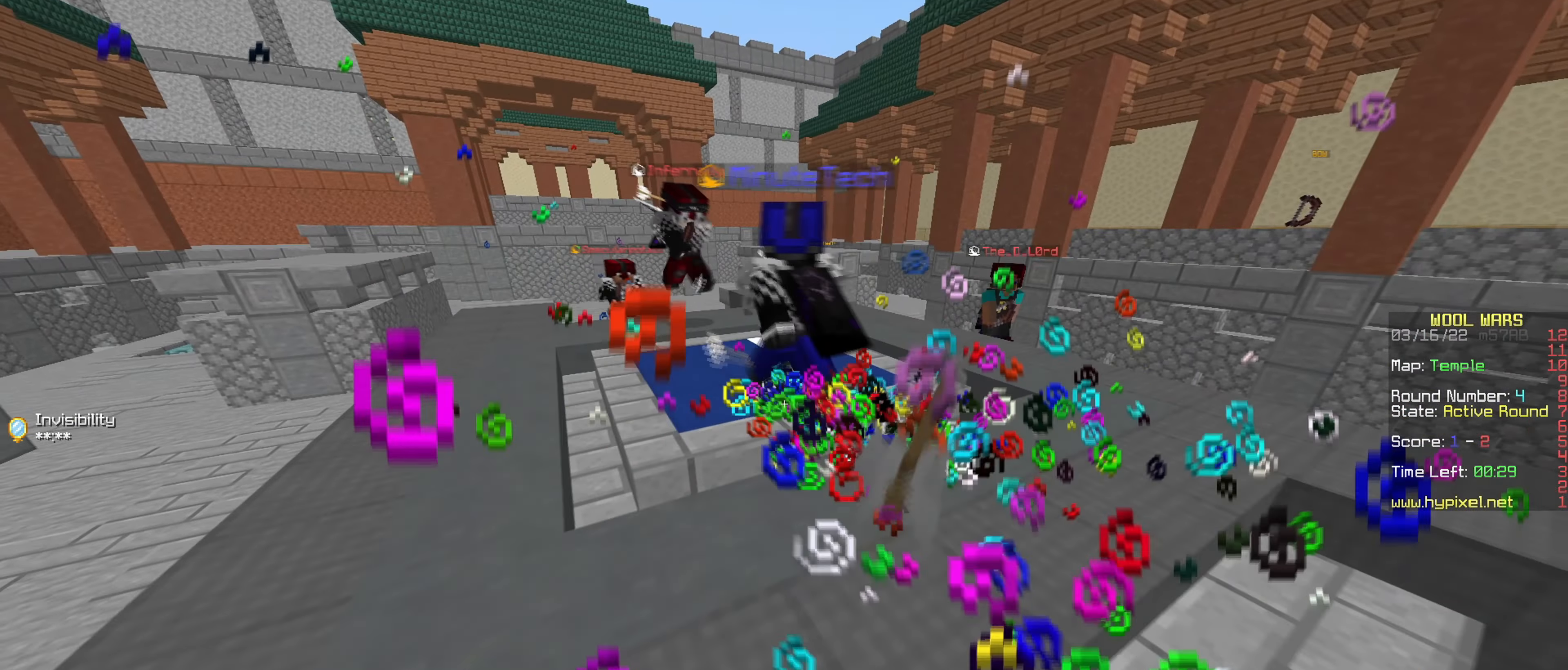
{"keys": ["w"], "mouse": [], "events": [[317, "w", "down"]]}
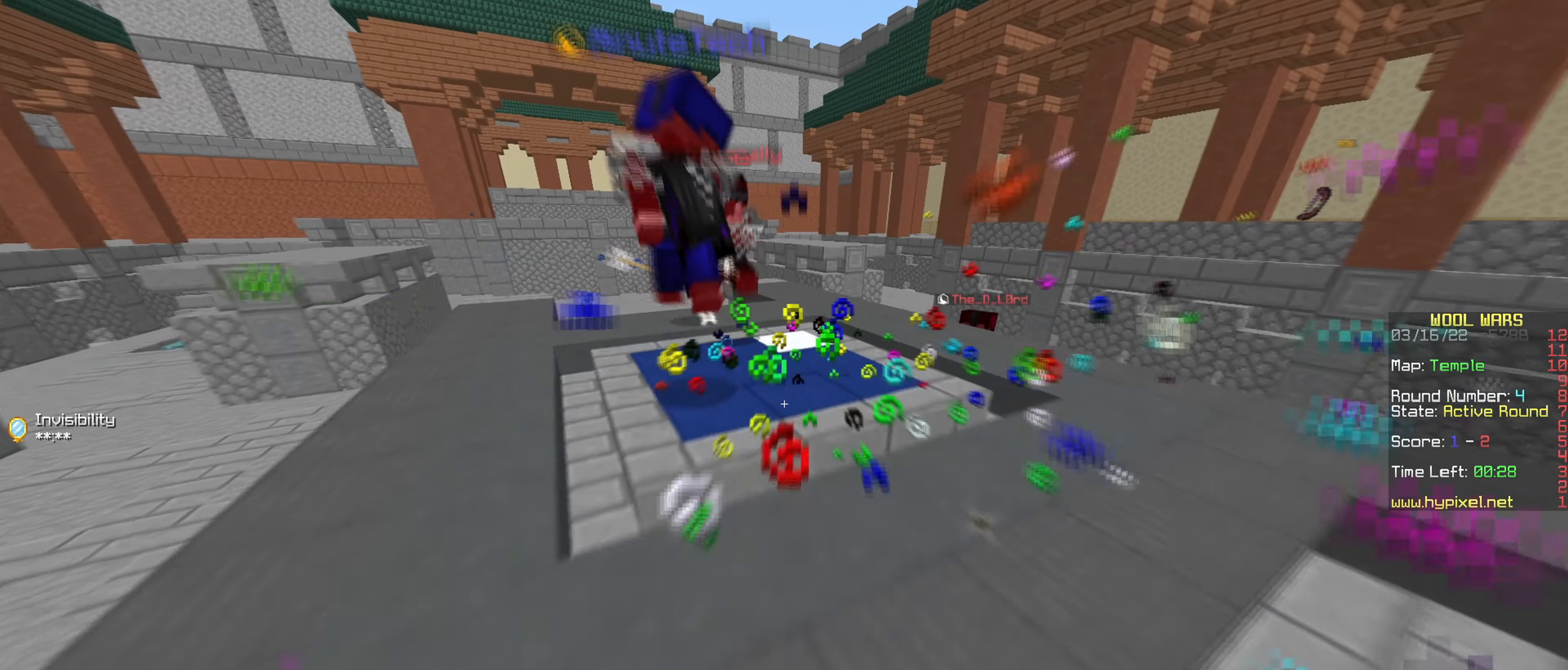
{"keys": ["d", "s"], "mouse": [], "events": [[183, "w", "up"], [250, "d", "down"], [300, "s", "down"]]}
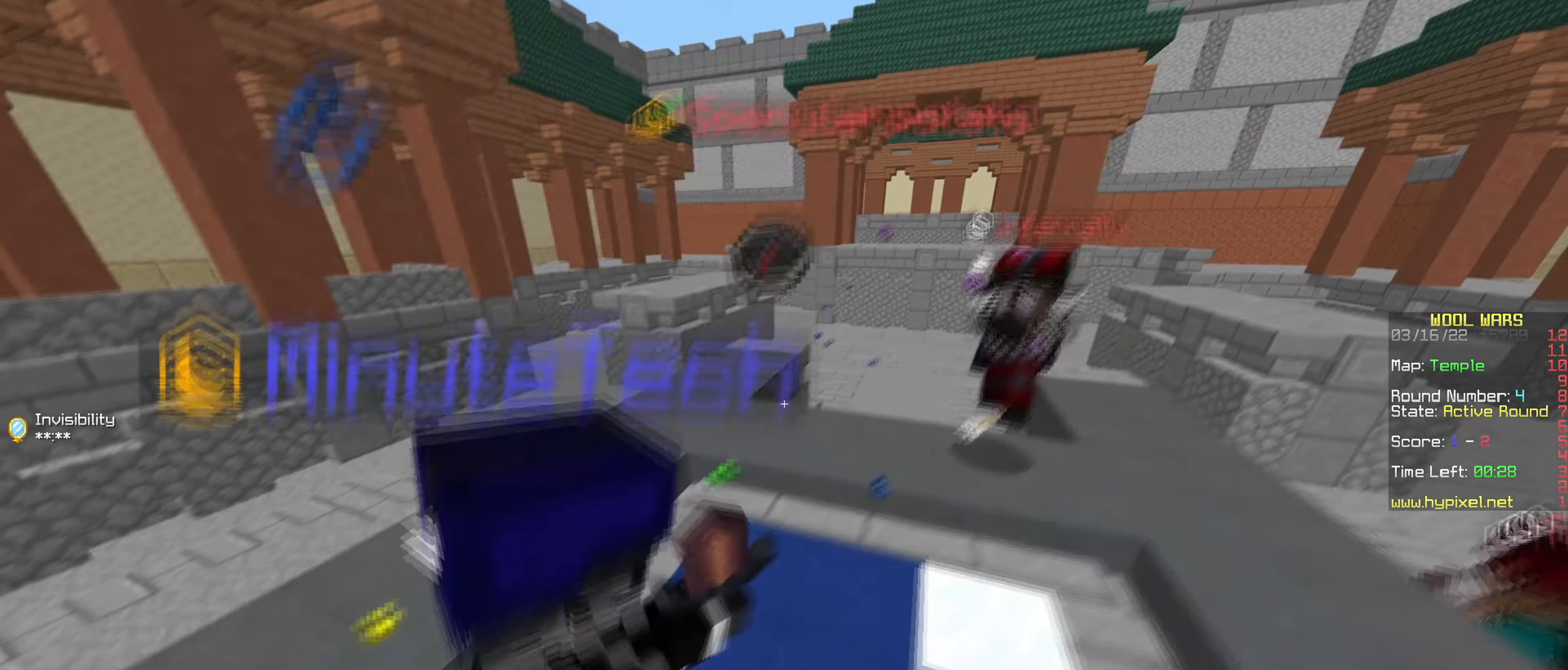
{"keys": [], "mouse": [], "events": [[217, "d", "up"], [234, "s", "up"]]}
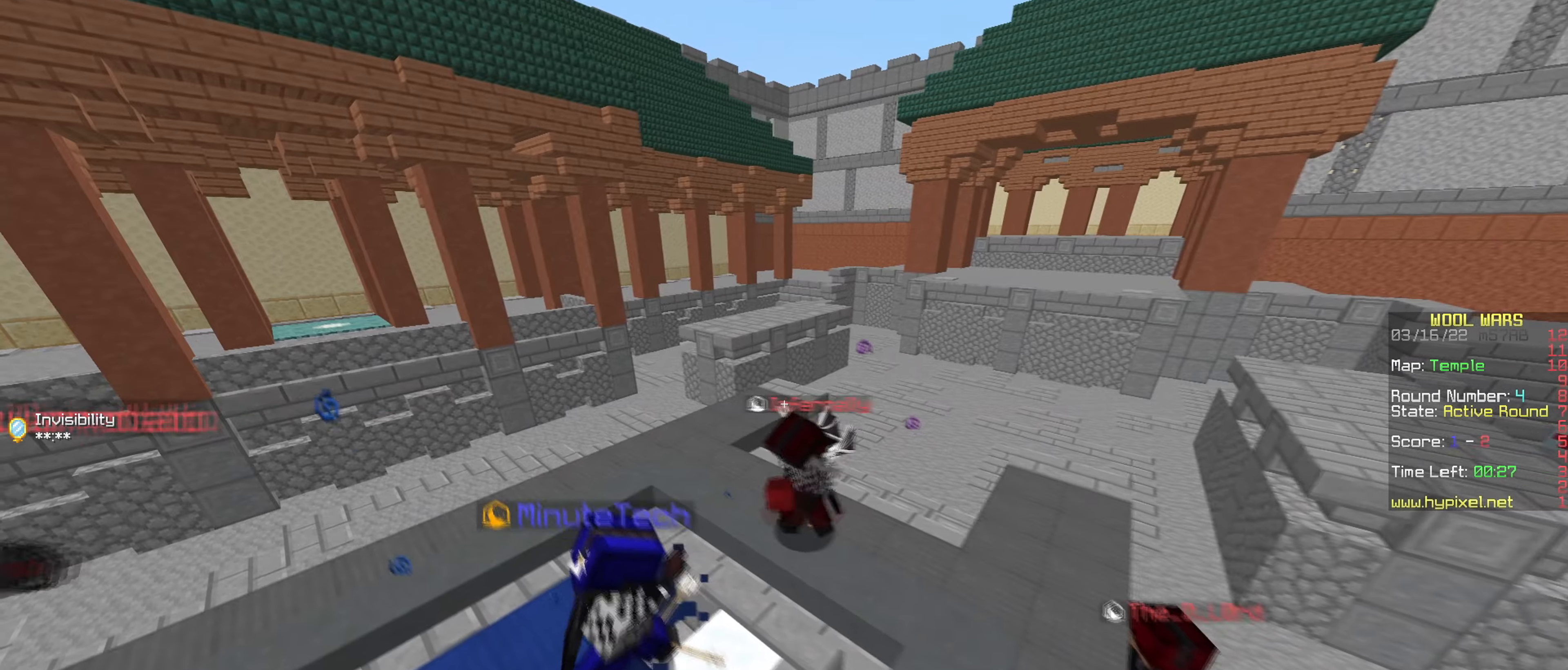
{"keys": [], "mouse": [], "events": []}
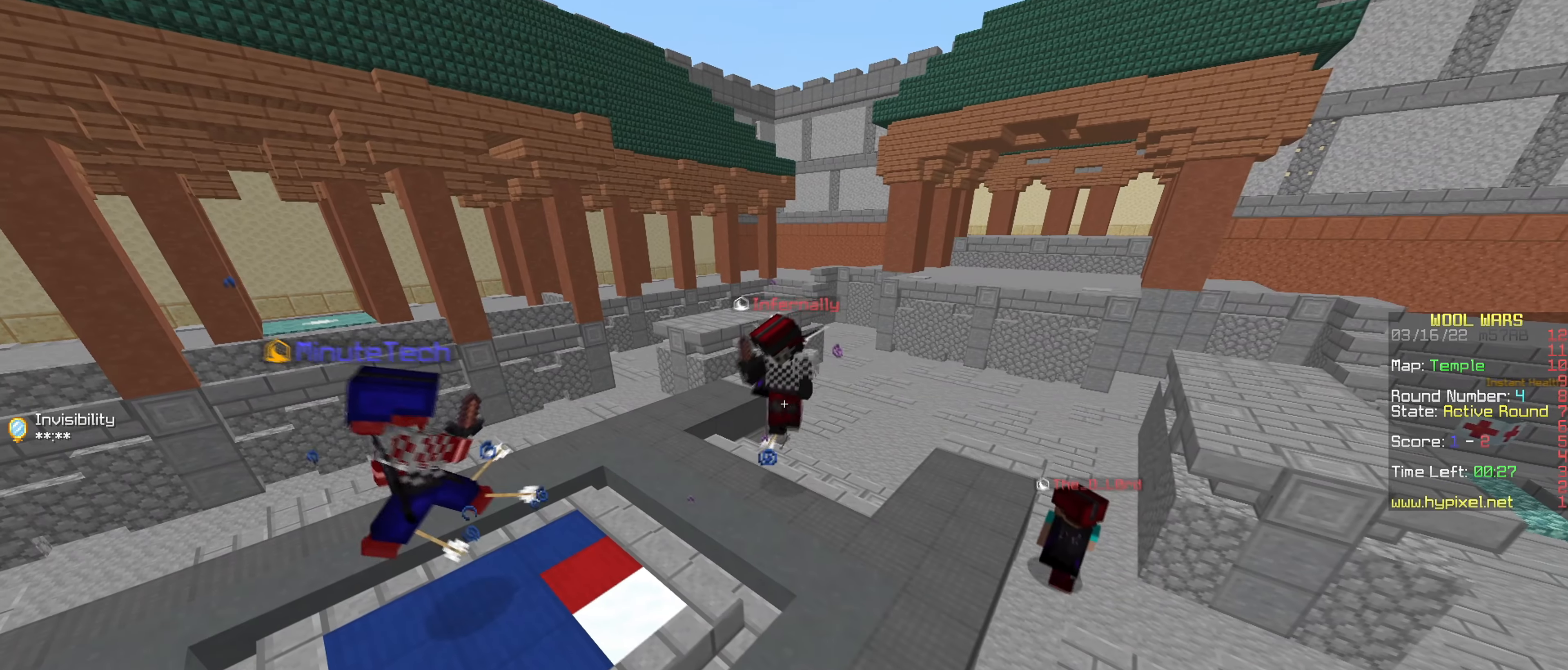
{"keys": ["a", "w"], "mouse": [], "events": [[100, "a", "down"], [351, "w", "down"]]}
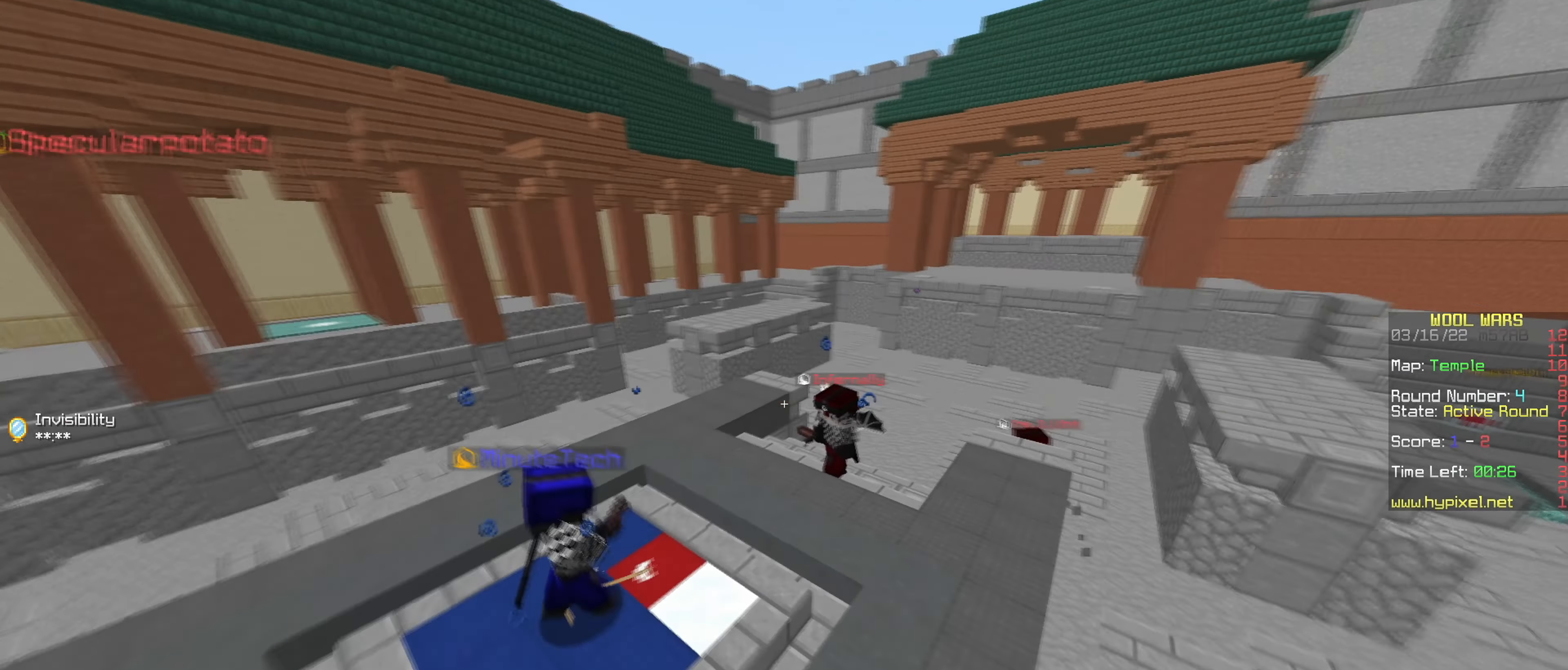
{"keys": [], "mouse": [], "events": [[167, "a", "up"], [200, "w", "up"]]}
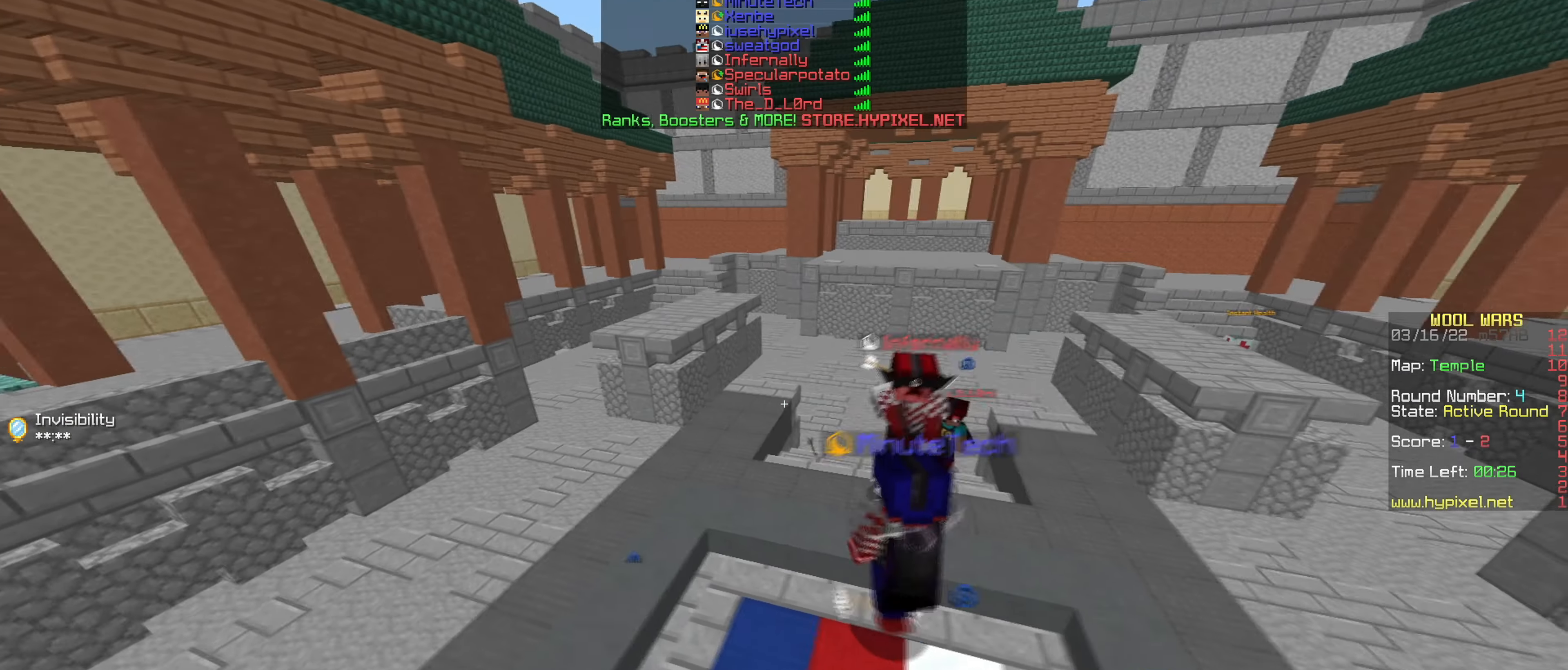
{"keys": [], "mouse": [], "events": []}
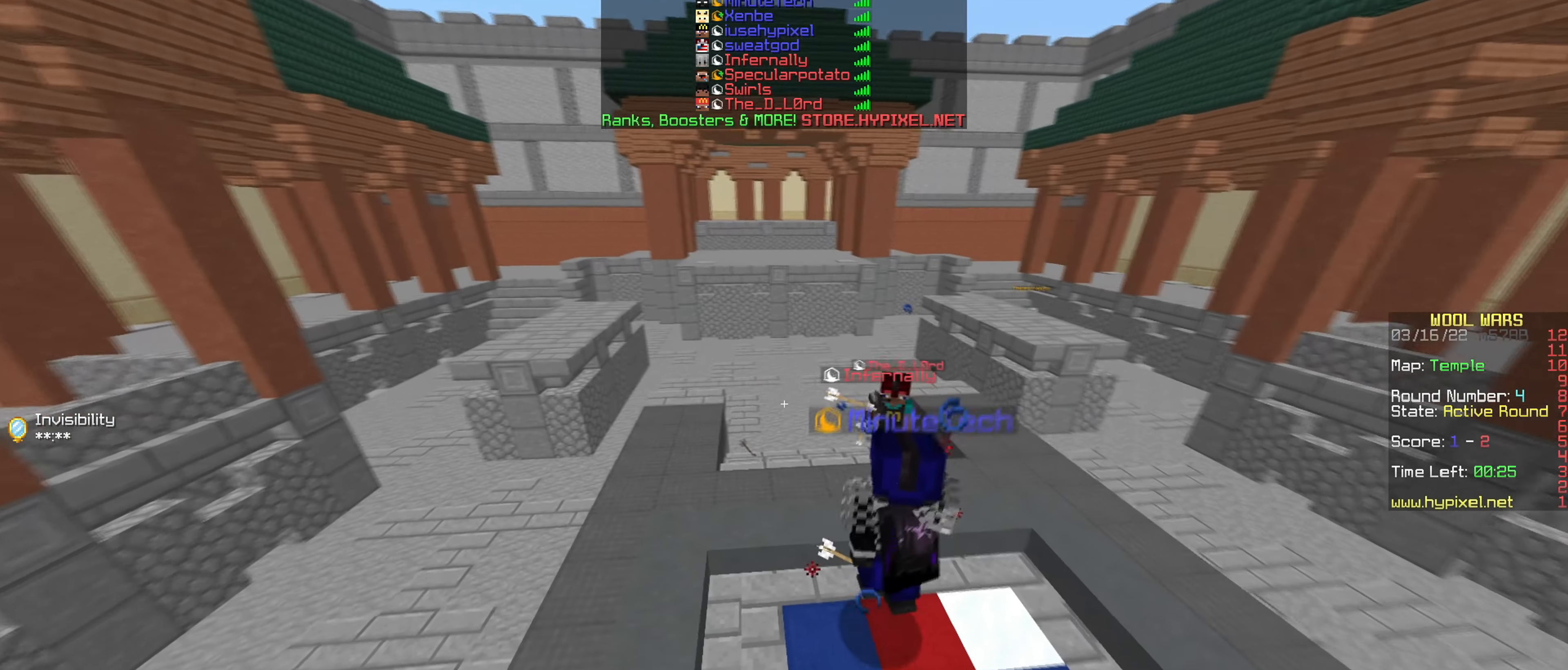
{"keys": [], "mouse": [], "events": [[100, "w", "down"], [300, "w", "up"]]}
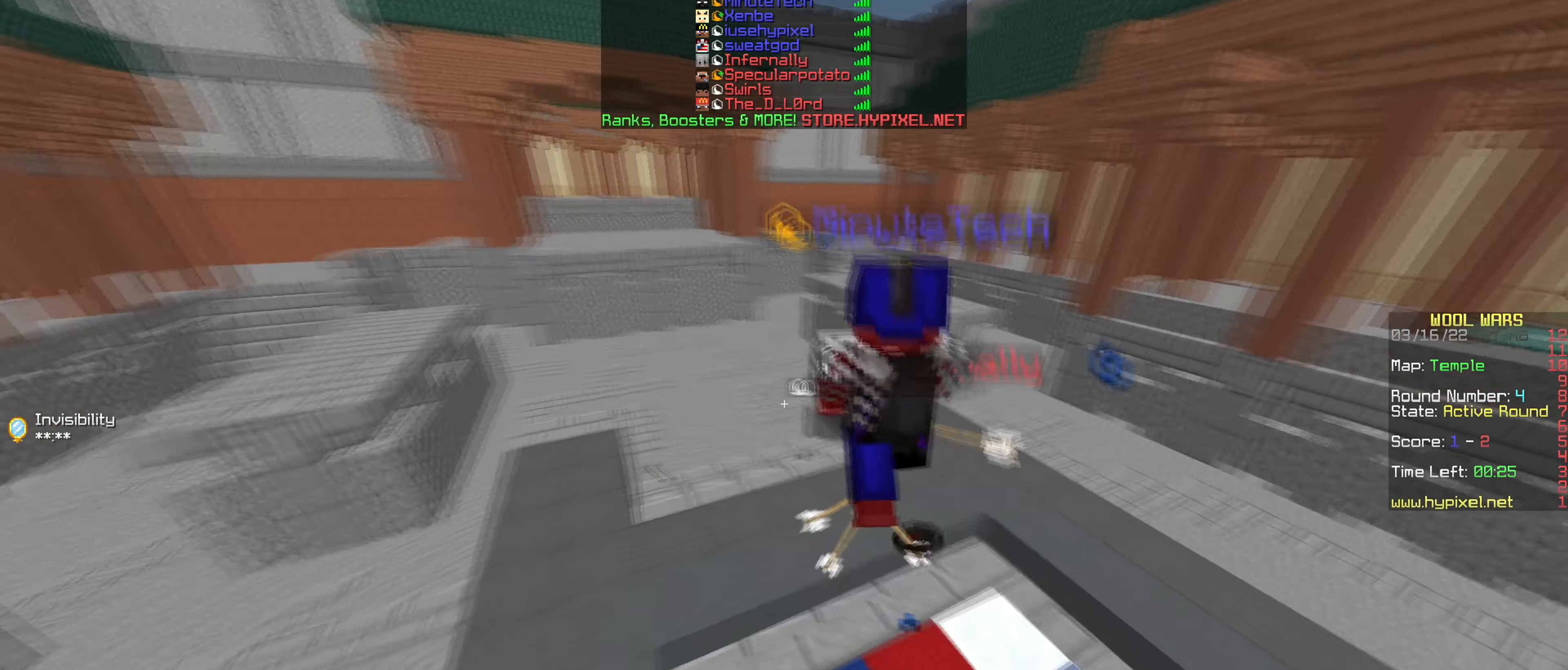
{"keys": ["a"], "mouse": [], "events": [[451, "a", "down"]]}
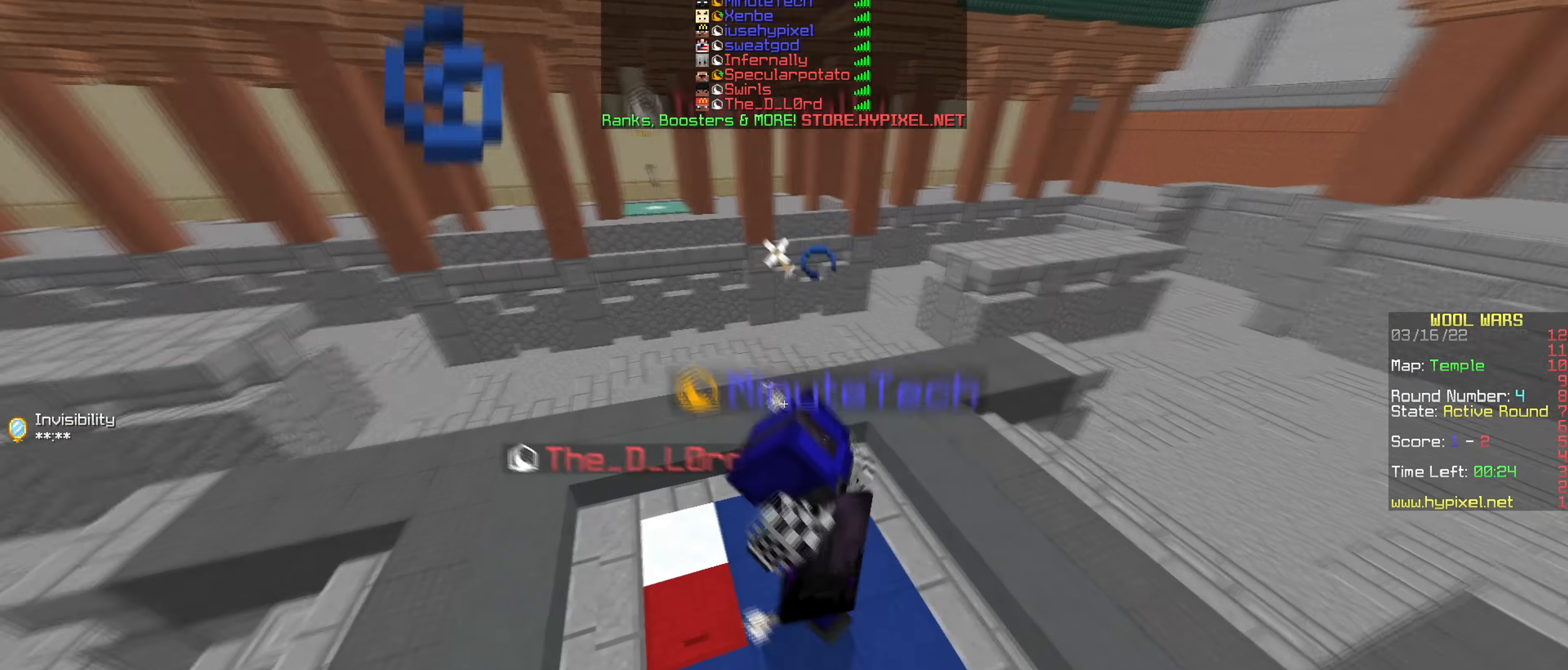
{"keys": ["d"], "mouse": [], "events": [[133, "s", "down"], [233, "a", "up"], [333, "s", "up"], [450, "d", "down"]]}